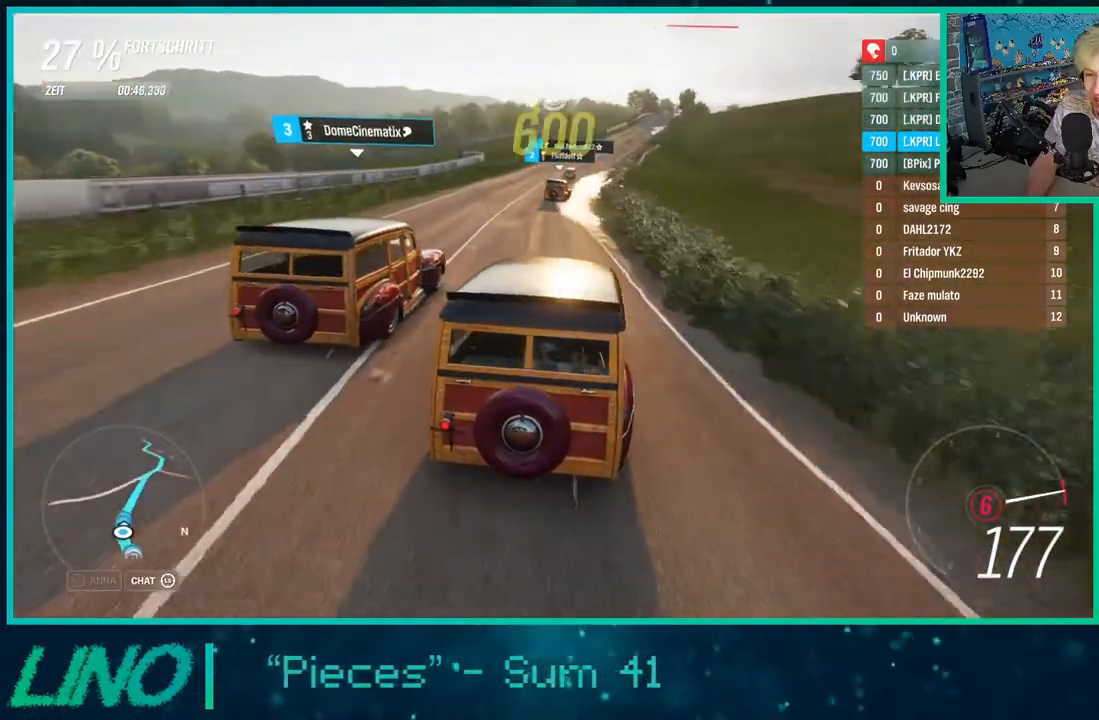
Gameplay with a controller (Xbox layout); each line is a JSON object with the inputs held at the frame after it. "events" lists button and stick changes between this image and that frame as [ms after this image, input, new state], when the widget could be followed in between. Not read: L1 R1.
{"buttons": ["R2"], "left_stick": "up-right", "right_stick": "center", "events": [[450, "left_stick", "up-right"]]}
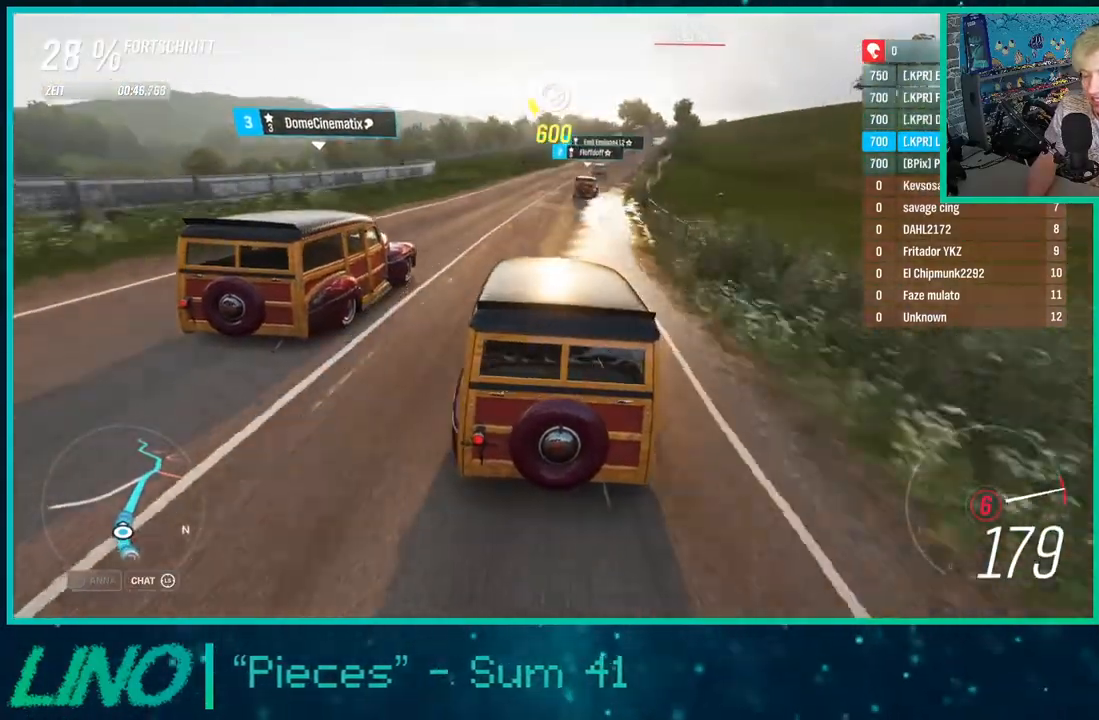
{"buttons": ["R2"], "left_stick": "up-right", "right_stick": "center", "events": [[333, "left_stick", "center"], [450, "left_stick", "up-right"]]}
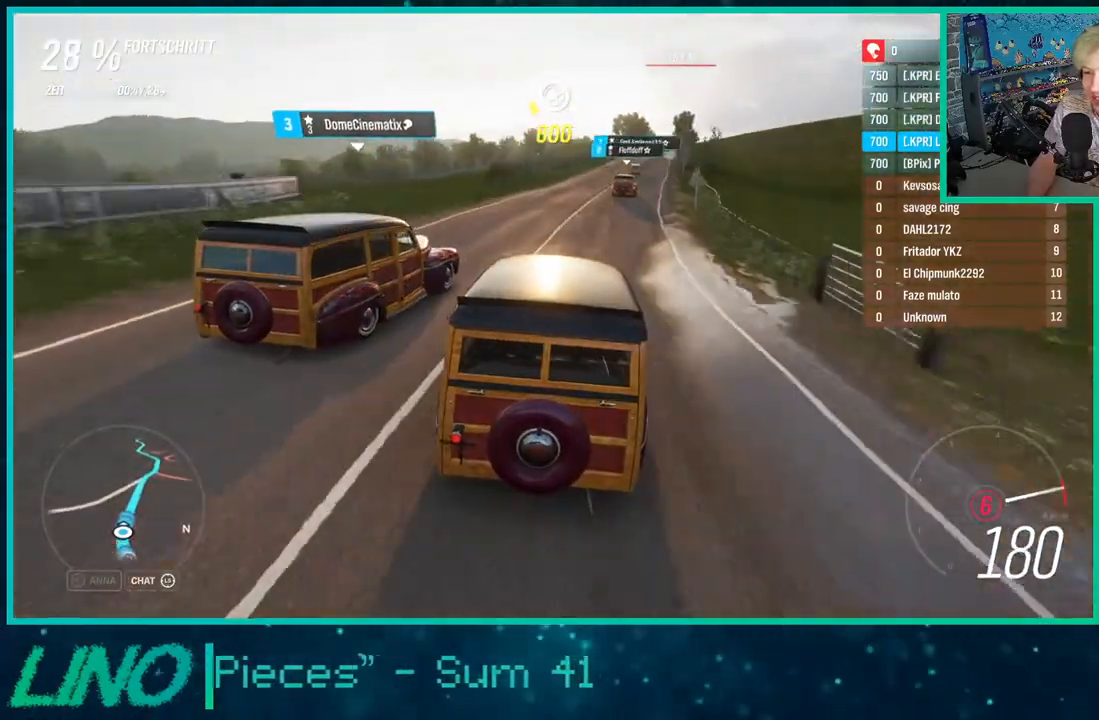
{"buttons": ["R2"], "left_stick": "center", "right_stick": "center", "events": [[400, "left_stick", "center"]]}
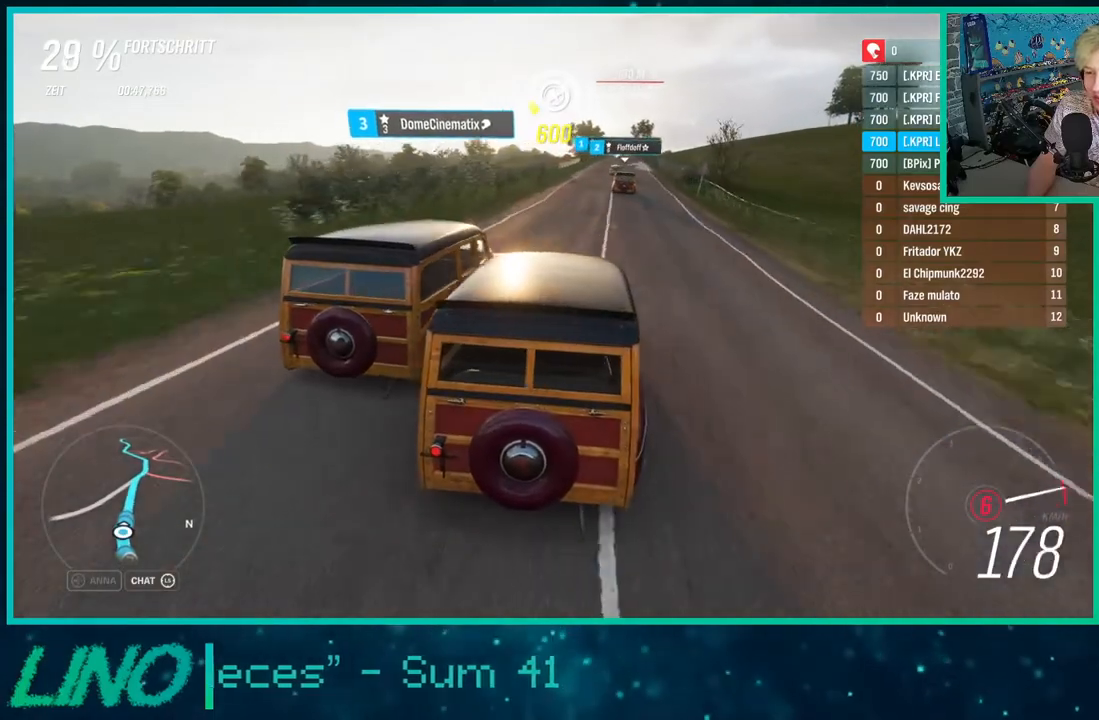
{"buttons": ["R2"], "left_stick": "center", "right_stick": "center", "events": []}
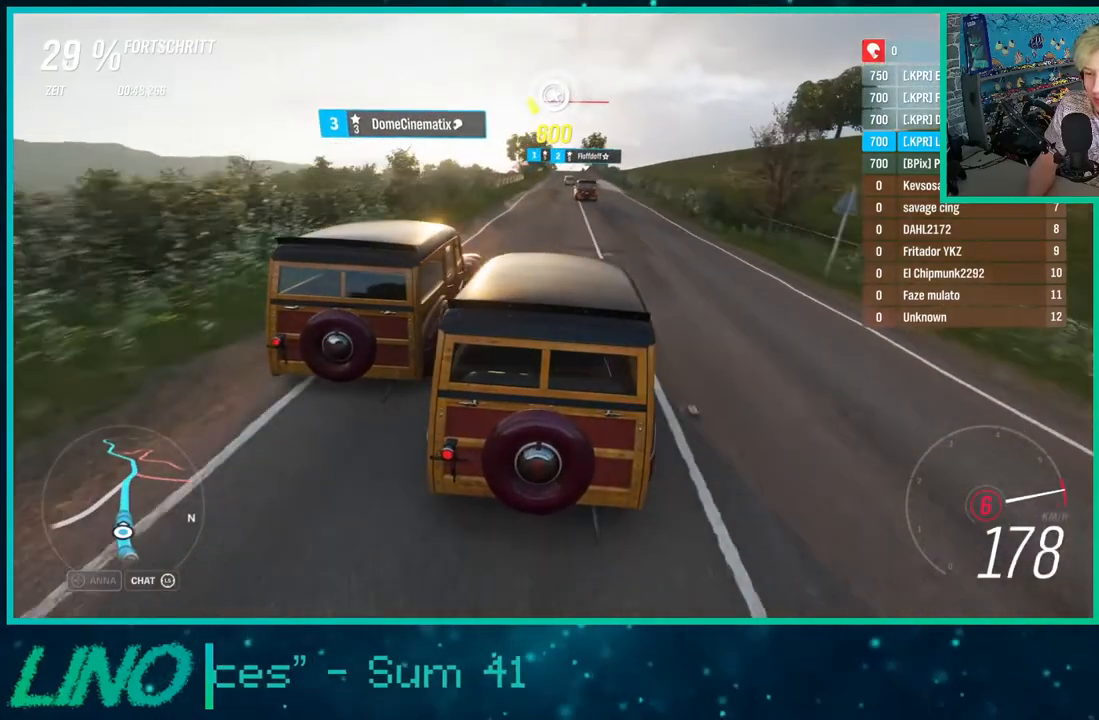
{"buttons": ["R2"], "left_stick": "center", "right_stick": "center", "events": [[100, "left_stick", "up-right"], [200, "left_stick", "center"]]}
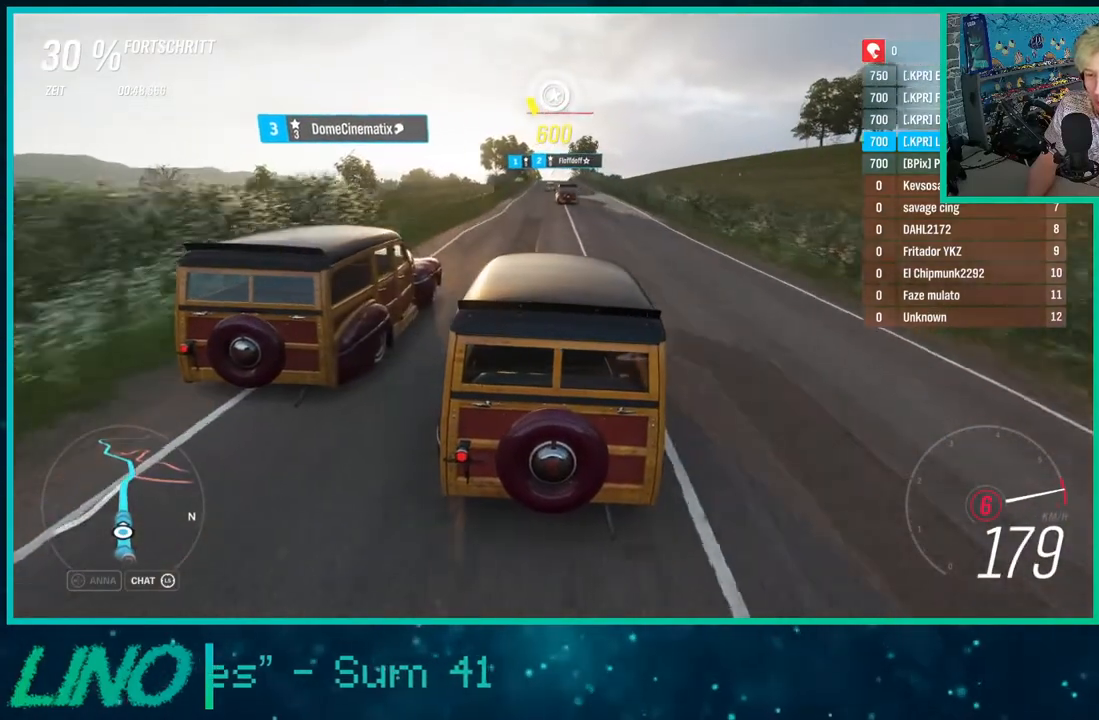
{"buttons": ["R2"], "left_stick": "center", "right_stick": "center", "events": []}
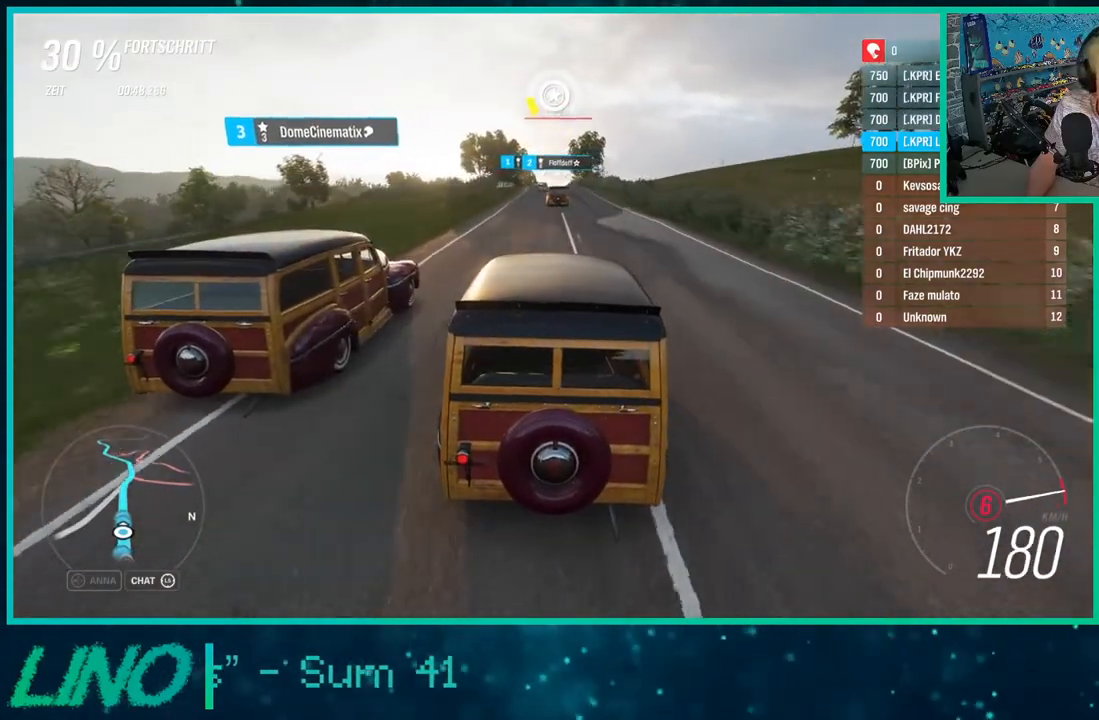
{"buttons": ["R2"], "left_stick": "center", "right_stick": "center", "events": []}
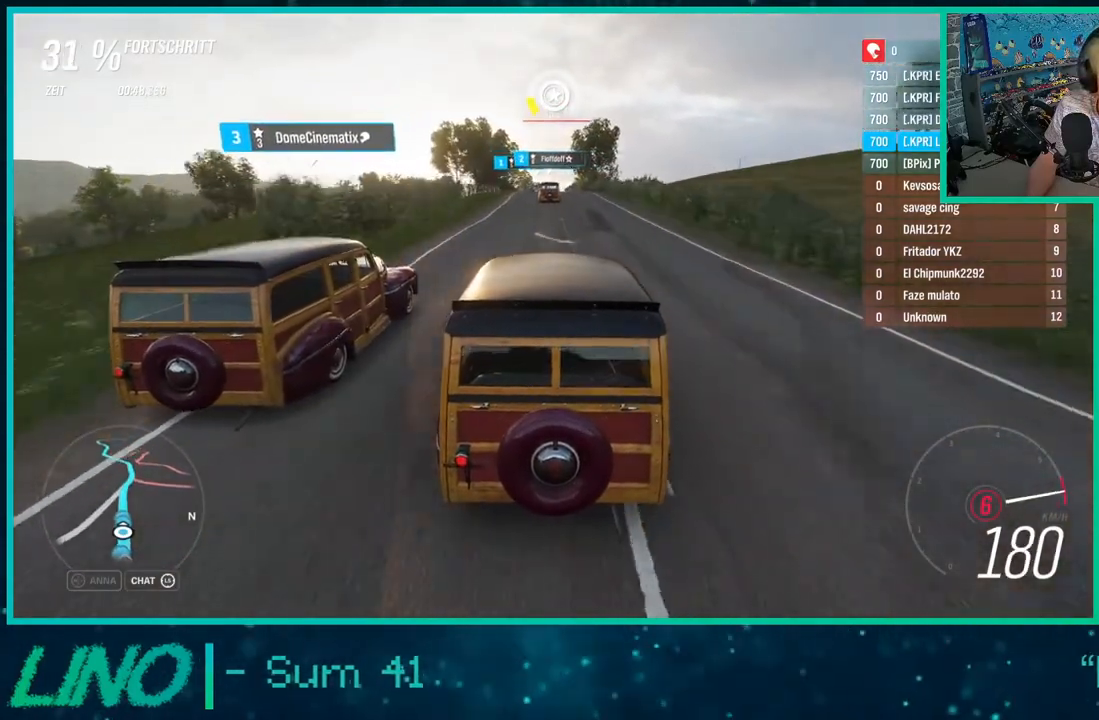
{"buttons": ["R2"], "left_stick": "center", "right_stick": "center", "events": []}
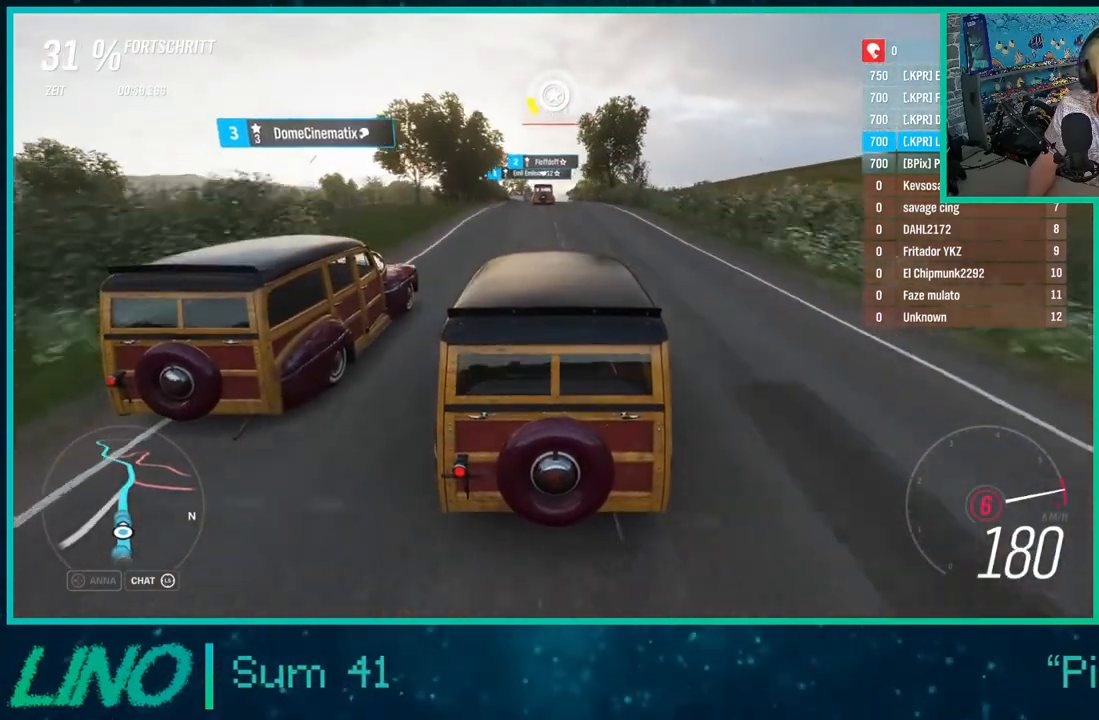
{"buttons": ["R2"], "left_stick": "center", "right_stick": "center", "events": [[167, "left_stick", "down-left"], [300, "left_stick", "center"]]}
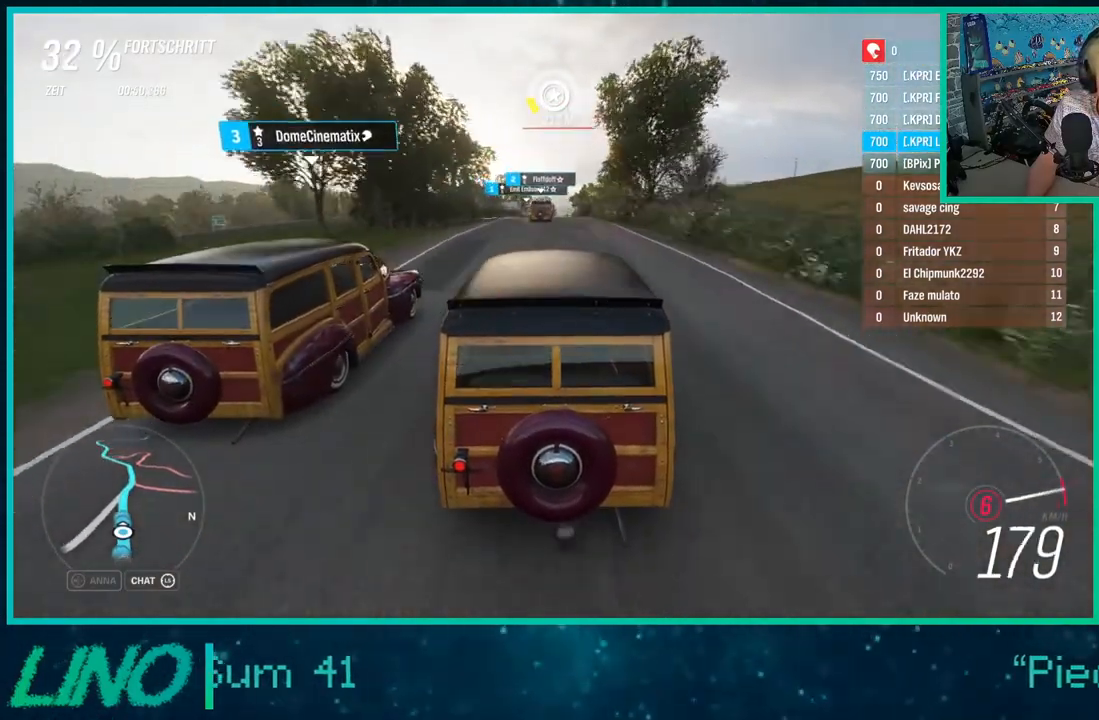
{"buttons": ["R2"], "left_stick": "center", "right_stick": "center", "events": []}
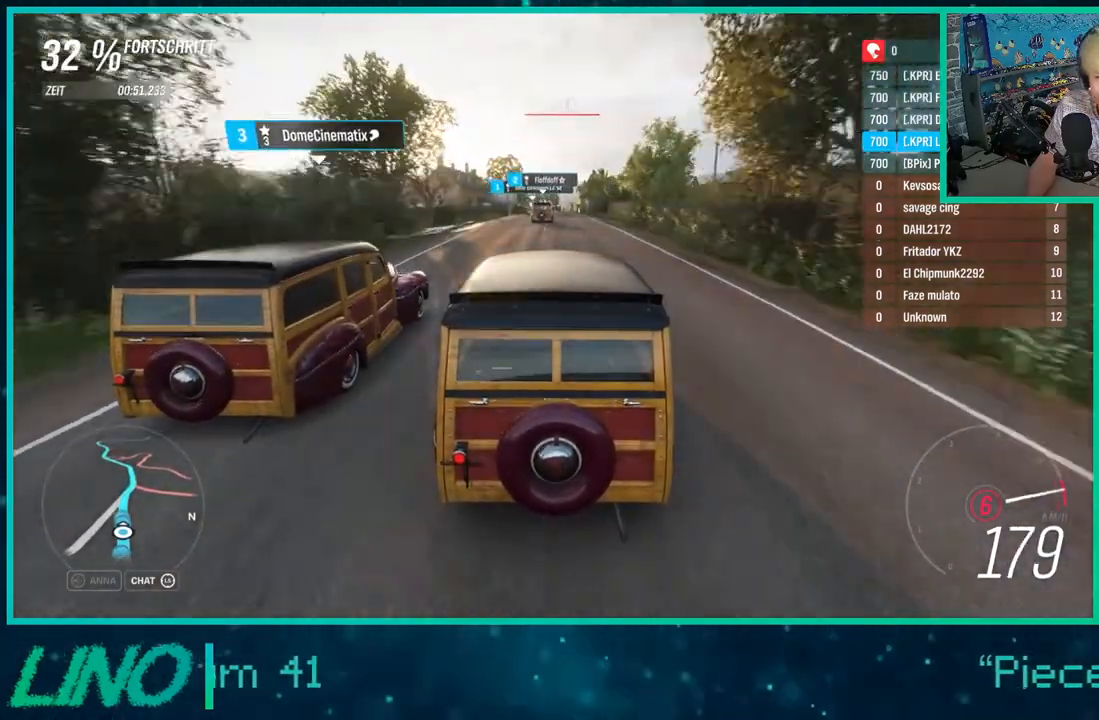
{"buttons": ["R2"], "left_stick": "center", "right_stick": "center", "events": [[283, "left_stick", "right"], [450, "left_stick", "center"]]}
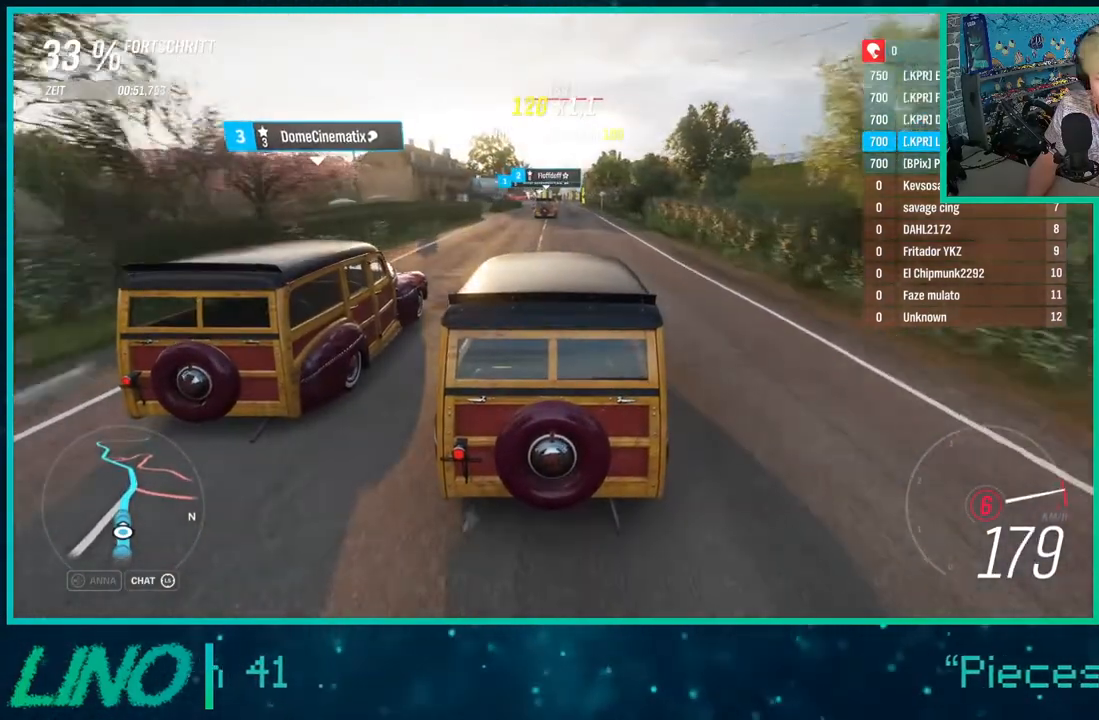
{"buttons": ["R2"], "left_stick": "center", "right_stick": "center", "events": []}
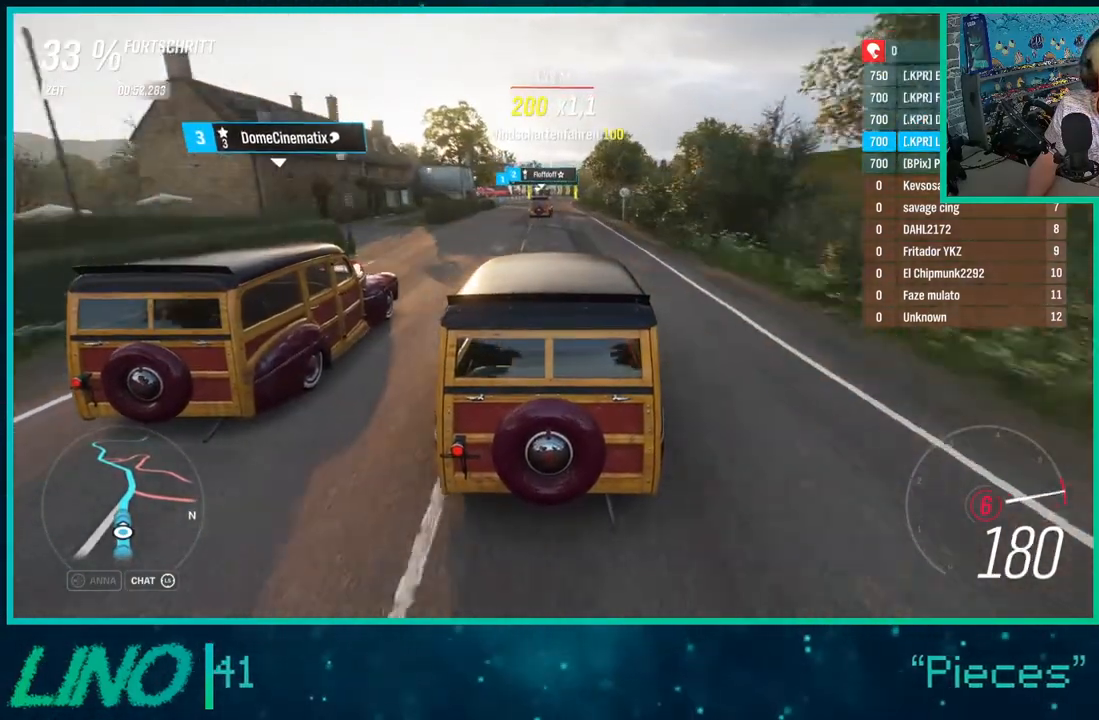
{"buttons": ["R2"], "left_stick": "center", "right_stick": "center", "events": []}
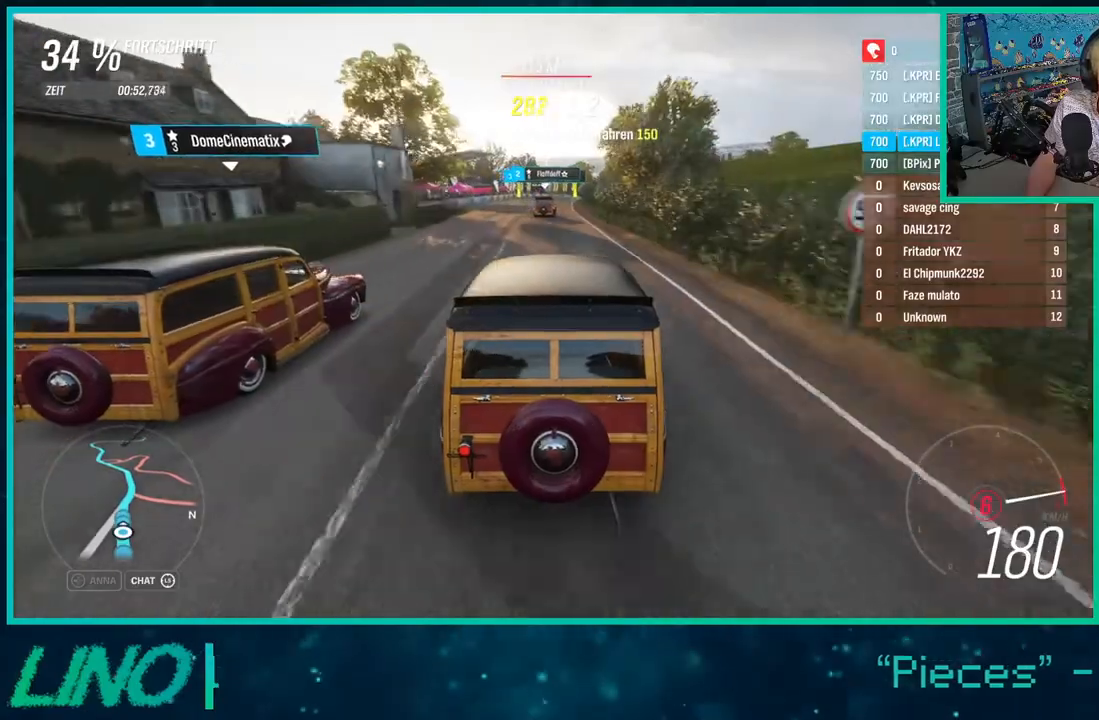
{"buttons": ["R2"], "left_stick": "right", "right_stick": "center", "events": [[433, "left_stick", "right"]]}
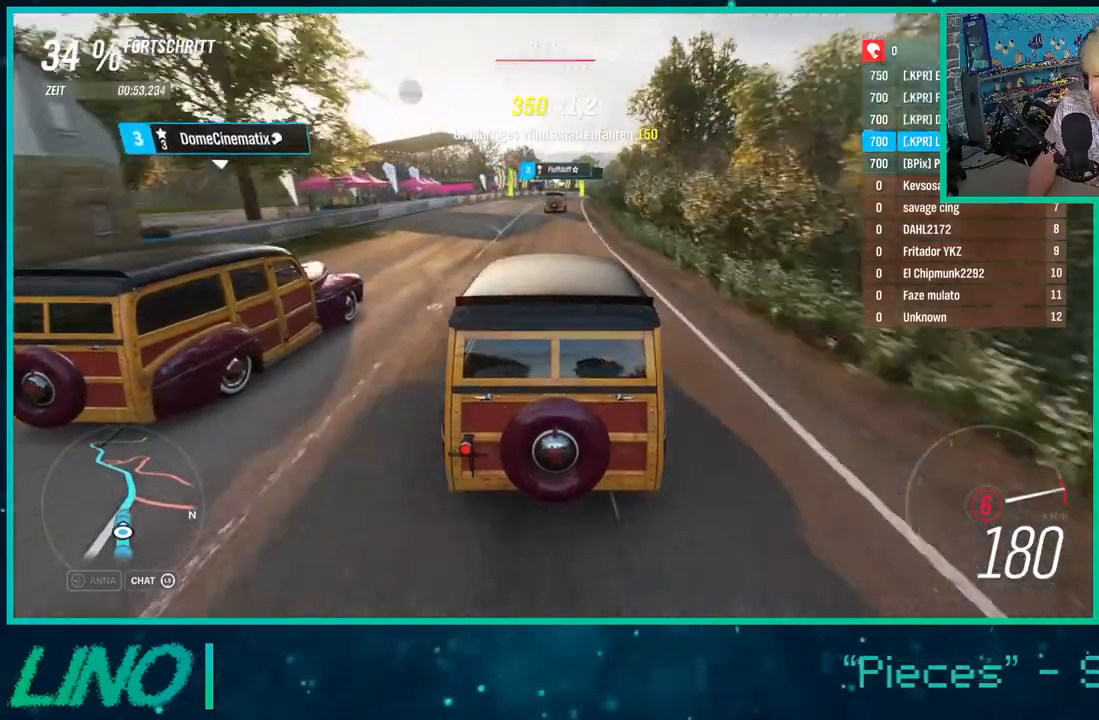
{"buttons": ["R2"], "left_stick": "center", "right_stick": "center", "events": [[150, "left_stick", "center"]]}
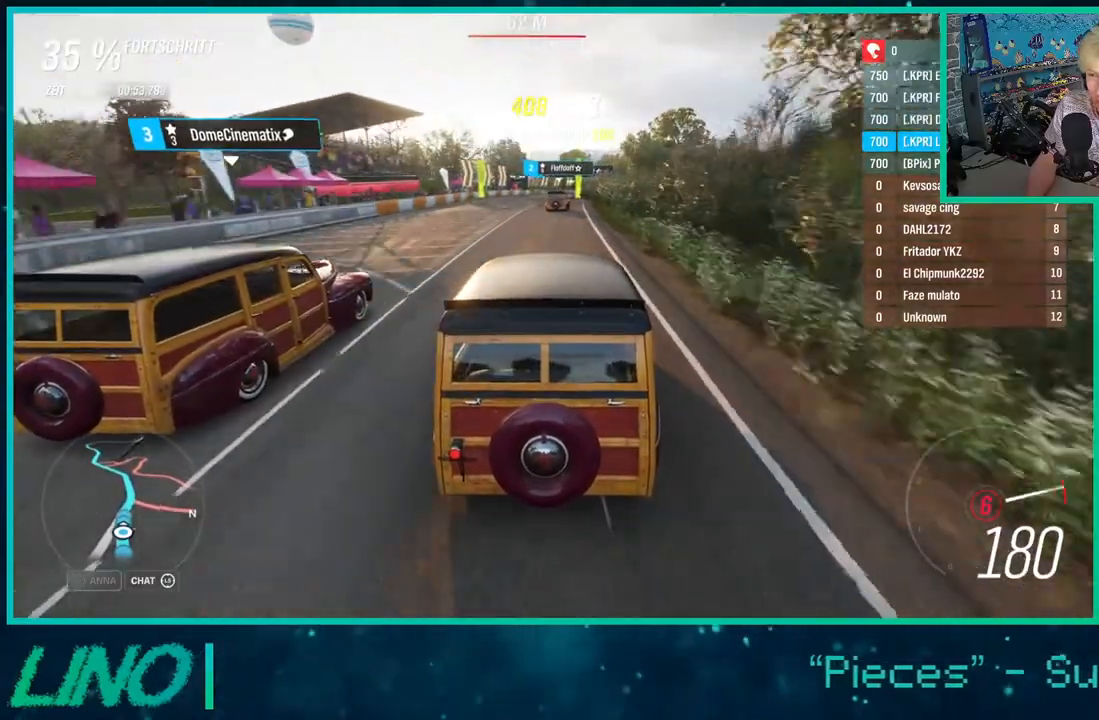
{"buttons": ["R2"], "left_stick": "center", "right_stick": "center", "events": [[167, "left_stick", "up-right"], [317, "left_stick", "center"]]}
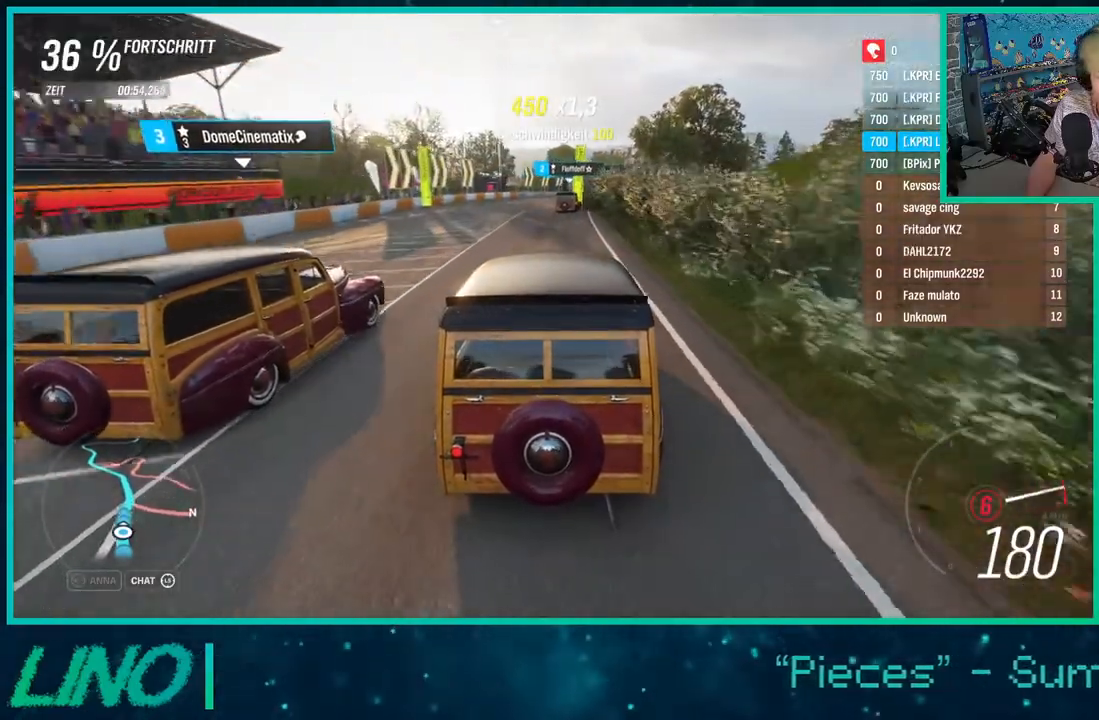
{"buttons": ["R2"], "left_stick": "center", "right_stick": "center", "events": [[17, "left_stick", "up-right"], [183, "left_stick", "center"], [283, "left_stick", "up-right"], [433, "left_stick", "center"]]}
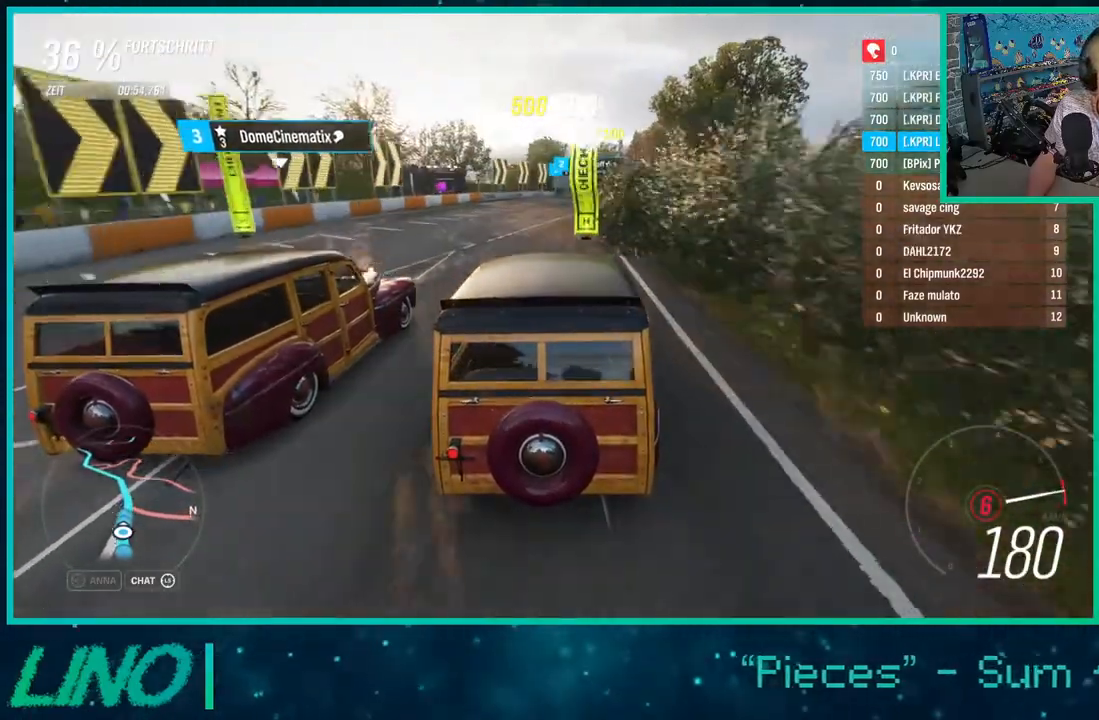
{"buttons": ["R2"], "left_stick": "center", "right_stick": "center", "events": [[83, "left_stick", "up-right"], [300, "left_stick", "center"]]}
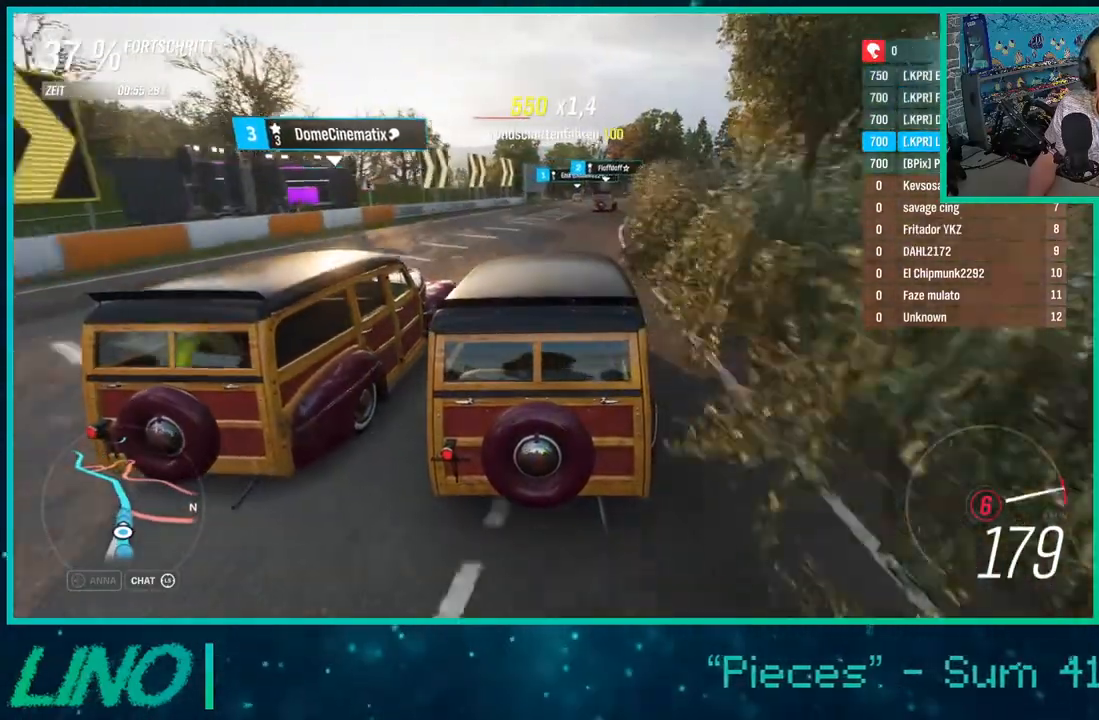
{"buttons": ["R2"], "left_stick": "right", "right_stick": "center", "events": [[250, "left_stick", "right"]]}
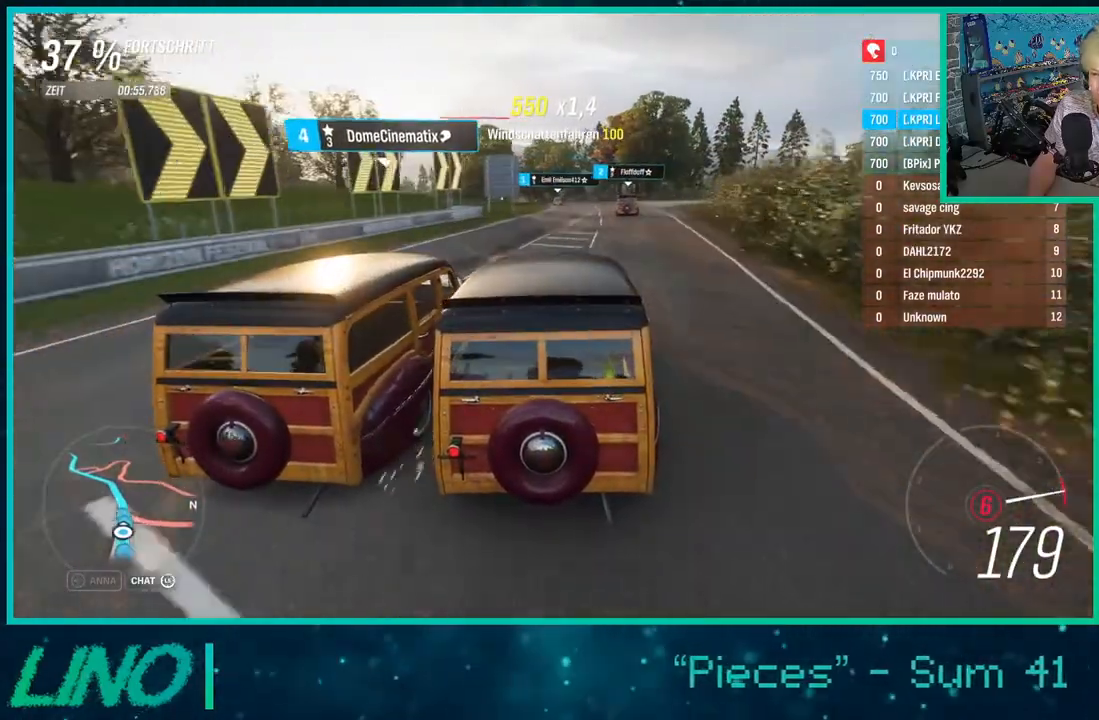
{"buttons": ["R2"], "left_stick": "left", "right_stick": "center", "events": [[17, "left_stick", "center"], [217, "left_stick", "down-left"], [400, "left_stick", "left"]]}
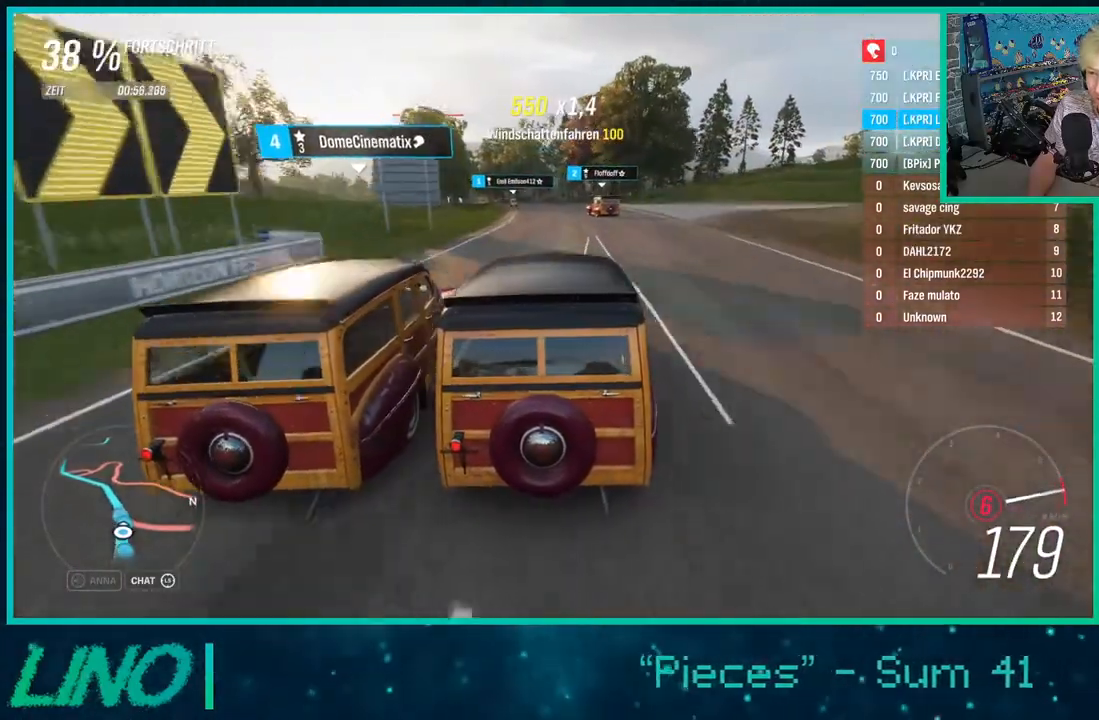
{"buttons": ["R2"], "left_stick": "left", "right_stick": "center", "events": [[283, "left_stick", "down-left"], [467, "left_stick", "left"]]}
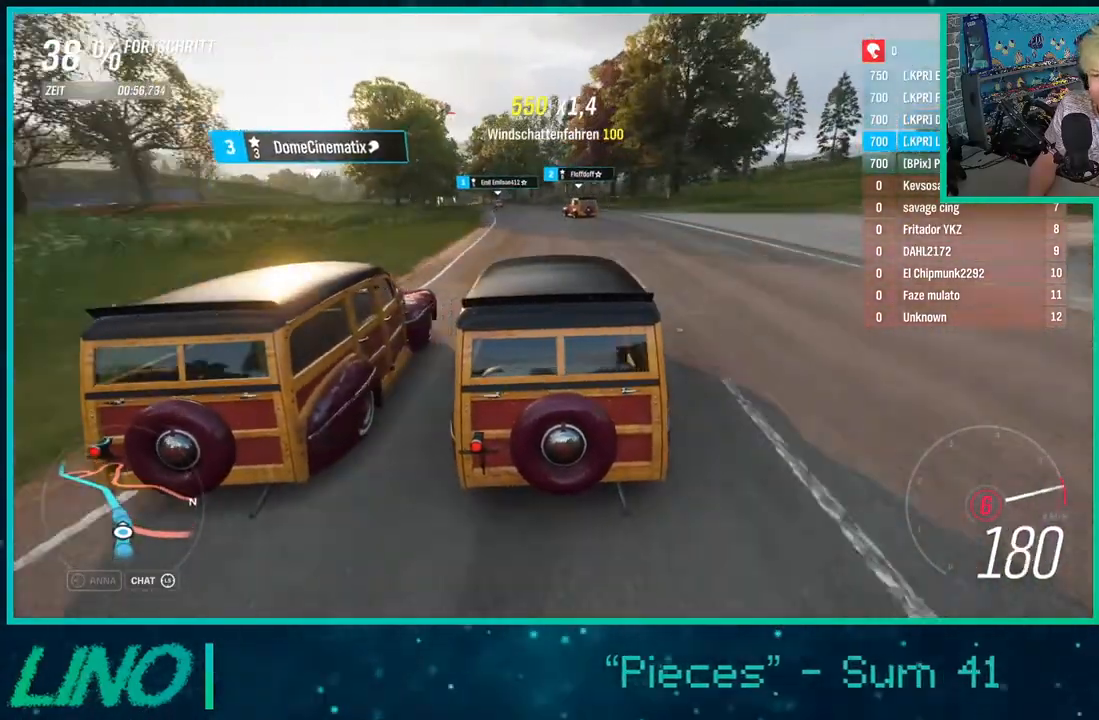
{"buttons": ["R2"], "left_stick": "down-left", "right_stick": "center", "events": [[400, "left_stick", "down-left"]]}
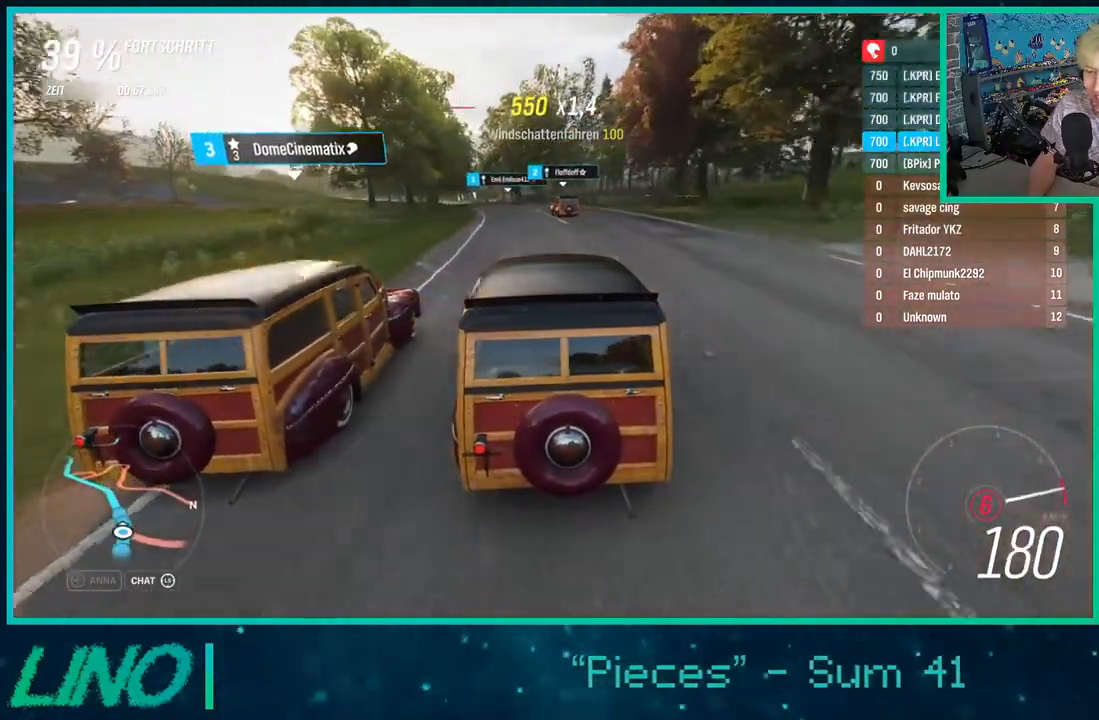
{"buttons": ["R2"], "left_stick": "down-left", "right_stick": "center", "events": [[200, "left_stick", "center"], [450, "left_stick", "down-left"]]}
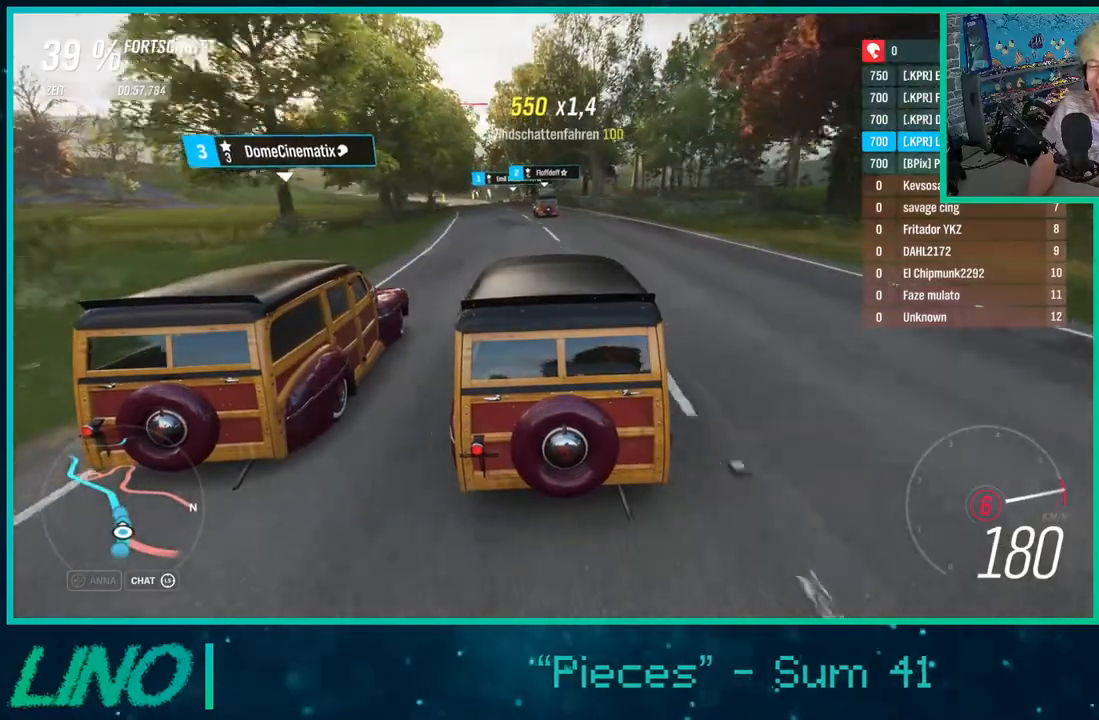
{"buttons": ["R2"], "left_stick": "down-left", "right_stick": "center", "events": [[233, "left_stick", "center"], [417, "left_stick", "down-left"]]}
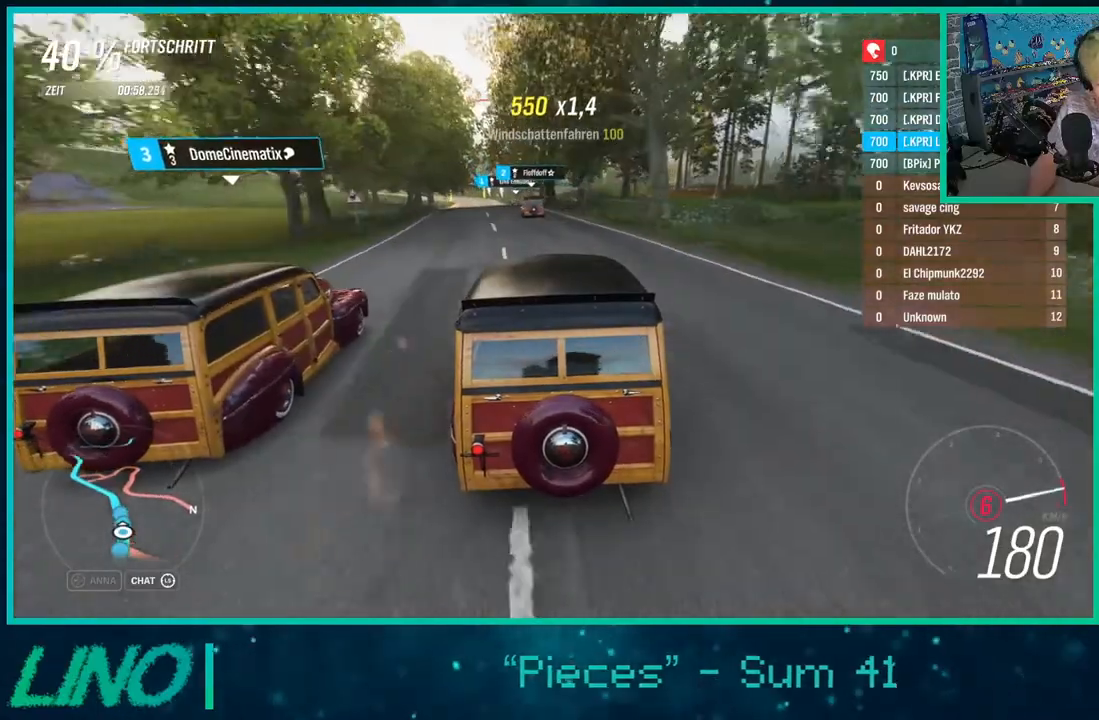
{"buttons": ["R2"], "left_stick": "left", "right_stick": "center", "events": [[117, "left_stick", "center"], [267, "left_stick", "down-left"], [367, "left_stick", "left"]]}
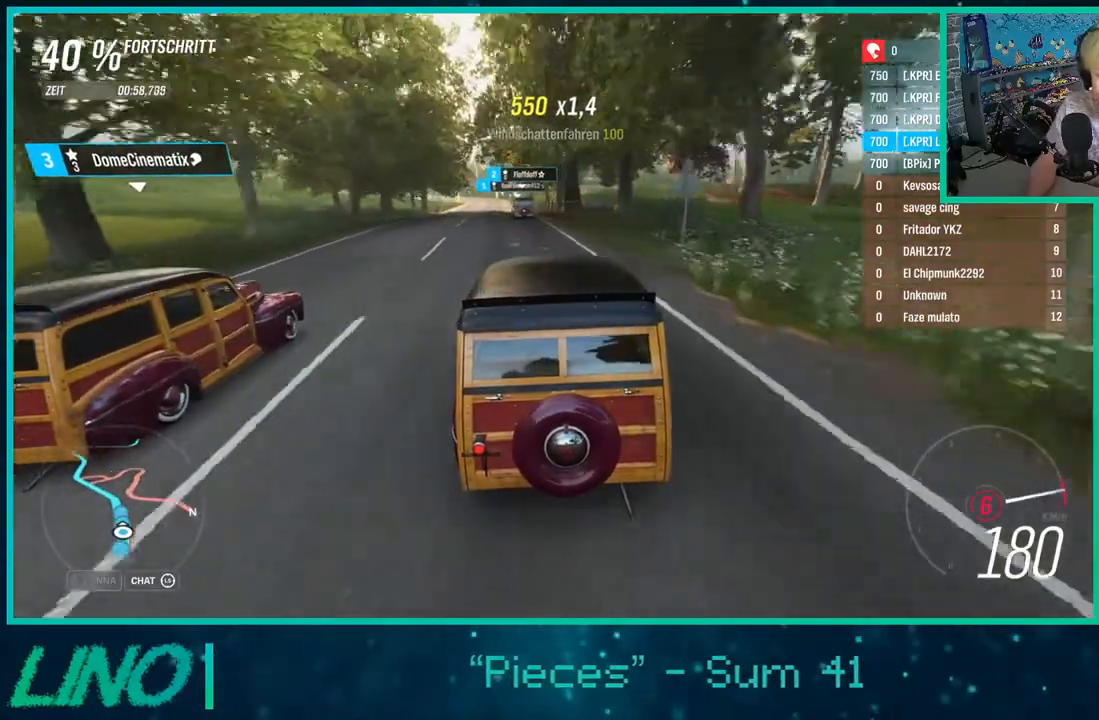
{"buttons": ["R2"], "left_stick": "left", "right_stick": "center", "events": []}
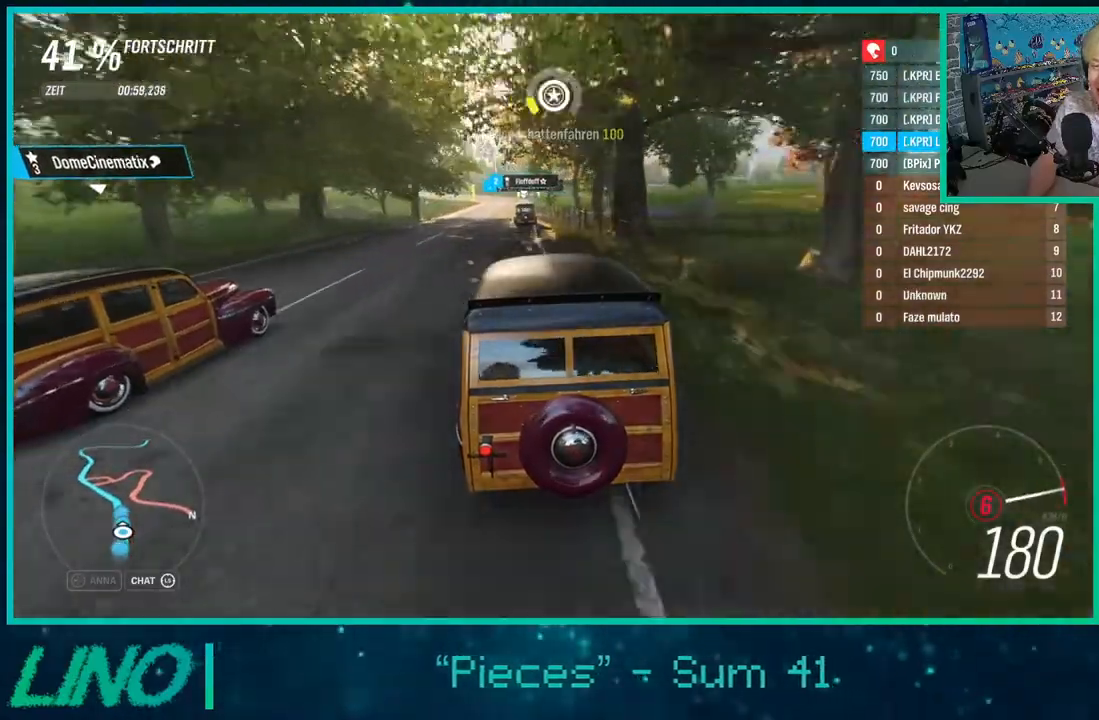
{"buttons": ["R2"], "left_stick": "left", "right_stick": "center", "events": []}
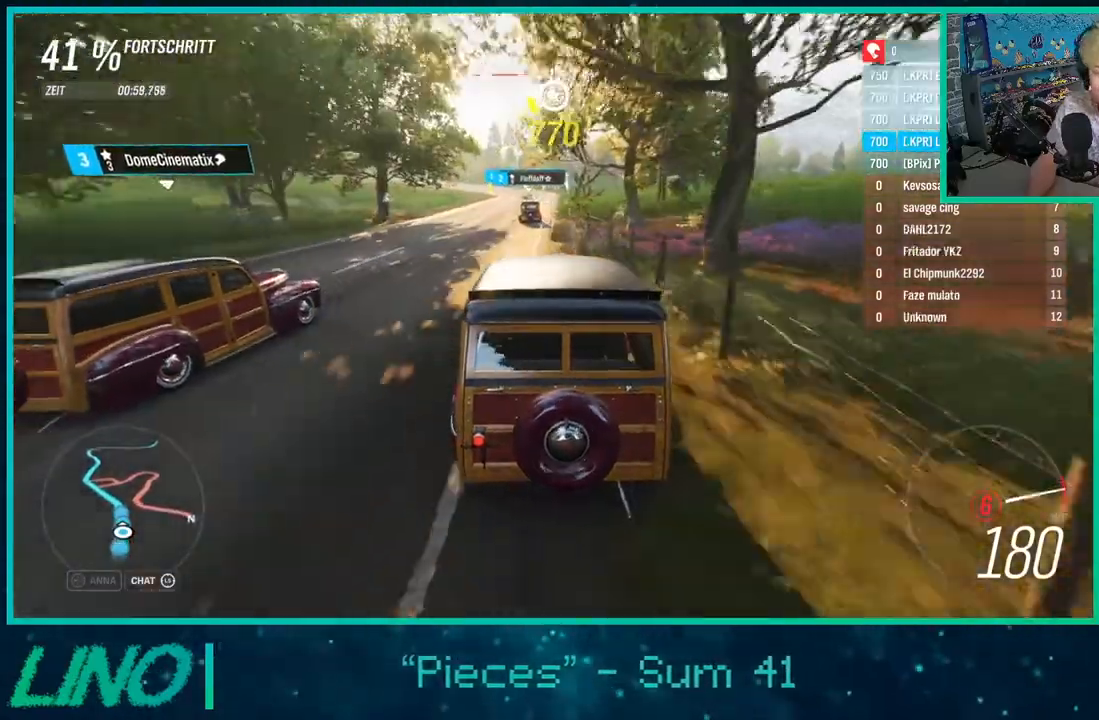
{"buttons": ["R2"], "left_stick": "left", "right_stick": "center", "events": []}
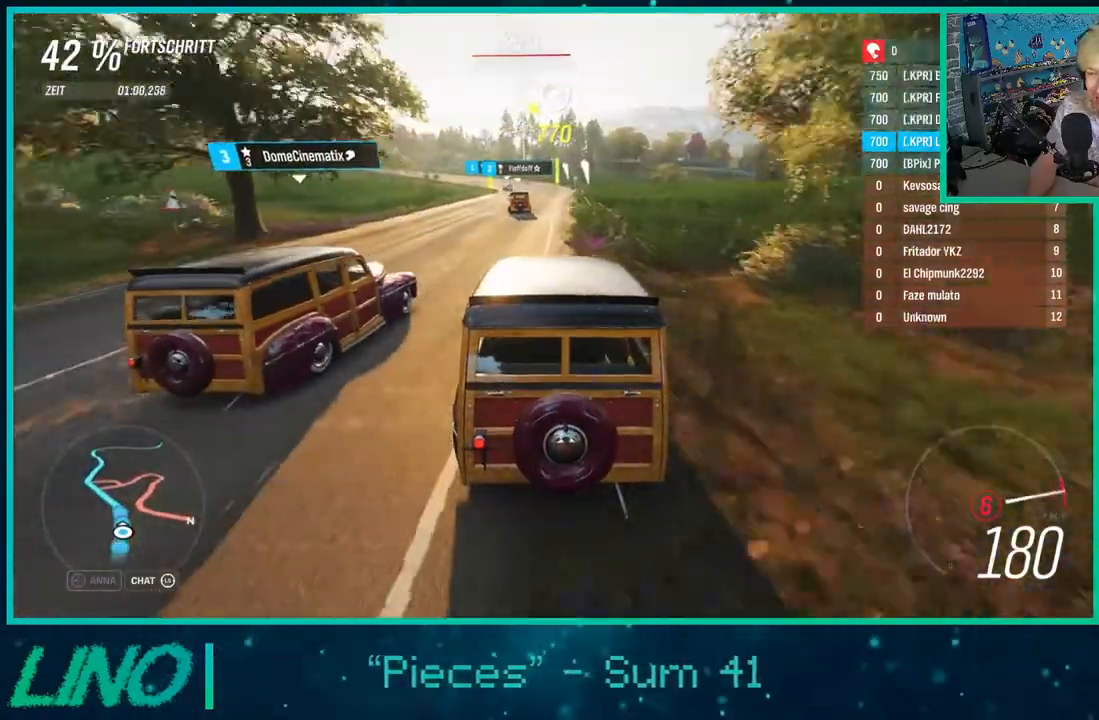
{"buttons": ["R2"], "left_stick": "down-left", "right_stick": "center", "events": [[167, "left_stick", "down-left"]]}
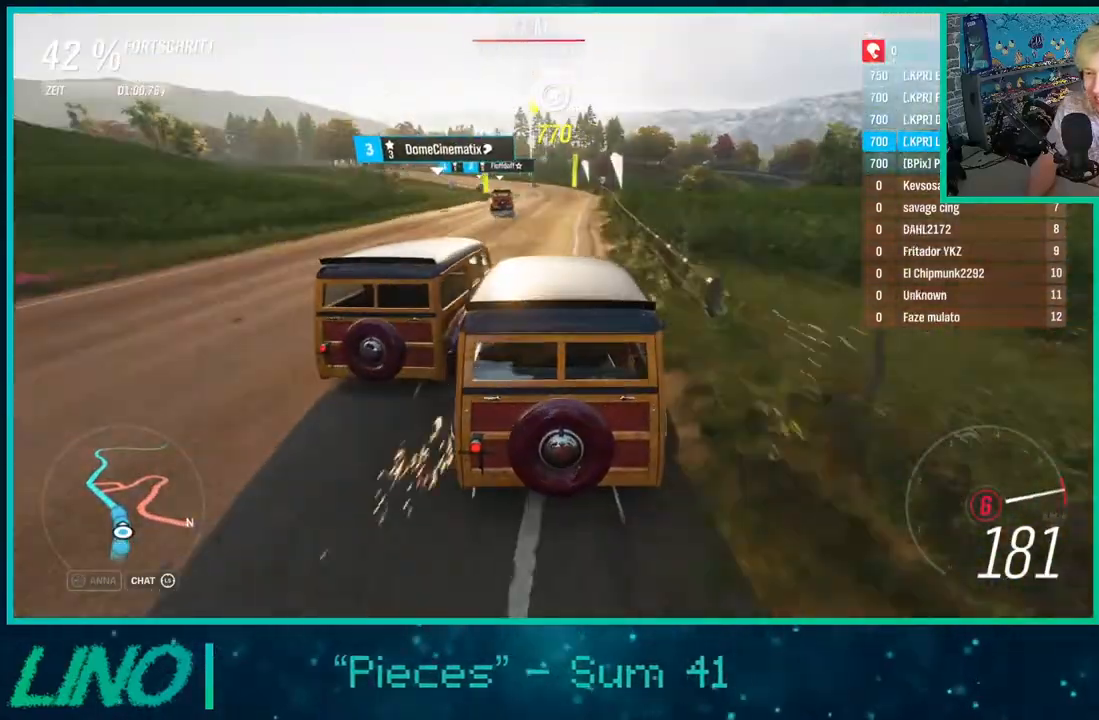
{"buttons": ["R2"], "left_stick": "down-left", "right_stick": "center", "events": []}